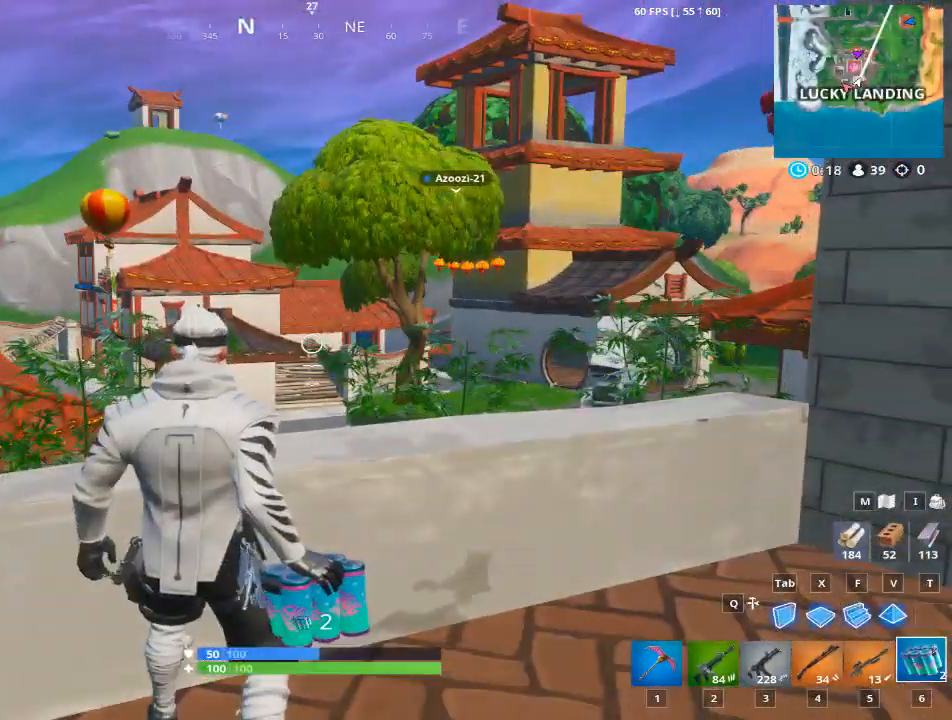
Gameplay with keyboard and mouse; each line is a JSON object with the keys and mouse buttons held at the frame after it. "events" lists presses ("down") and releases ("up") of "1", "2", "3", "4", "5", "a", "alt", "c", "caps_lock", "ctrl", "d", "e", "f", "g", "q", "r", "s", "shift", "space", "t", "tab", "v", "w", "x", "z", "mouse_left", "mouse_wheel" and "mouse_right" between this image and that frame as [ms after this image, input, new state], when the widget could be followed in between. "mouse_left", "mouse_wheel", "mouse_right" = the "left", "wheel", "right" buttons of the "mouse" list. No other keys are recorded. "wheel" means that the mouse wheel is clicked or scrolled. "mouse_move" is the direction in which the mouse moves at that frame (one of eight, or "still"), when it could be read.
{"keys": ["w"], "mouse": [], "mouse_move": "down", "events": [[334, "w", "down"]]}
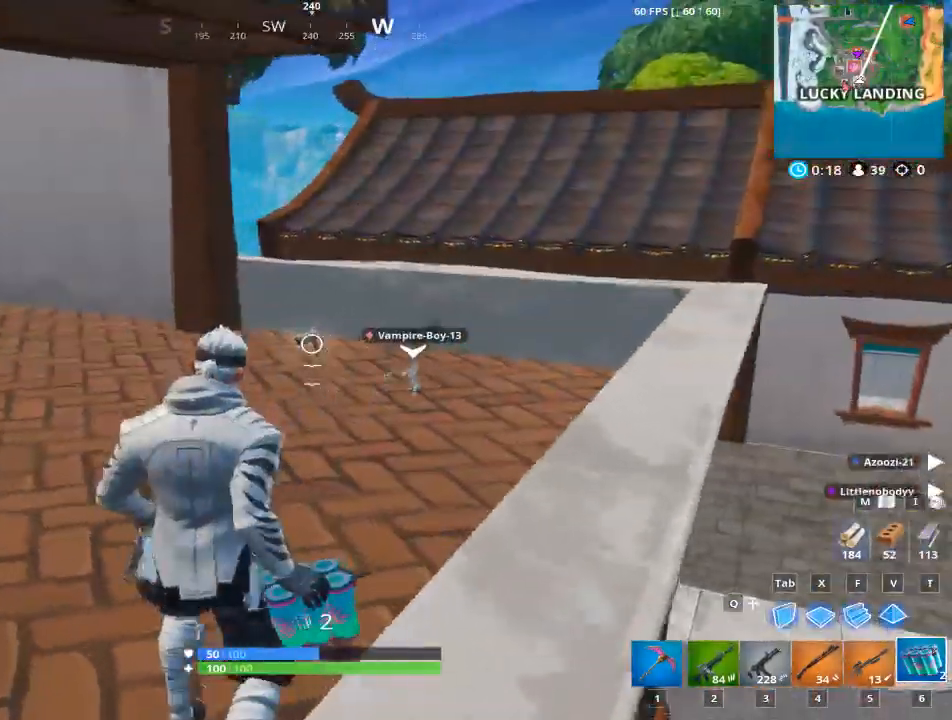
{"keys": ["d"], "mouse": [], "mouse_move": "still", "events": [[217, "d", "down"], [250, "w", "up"]]}
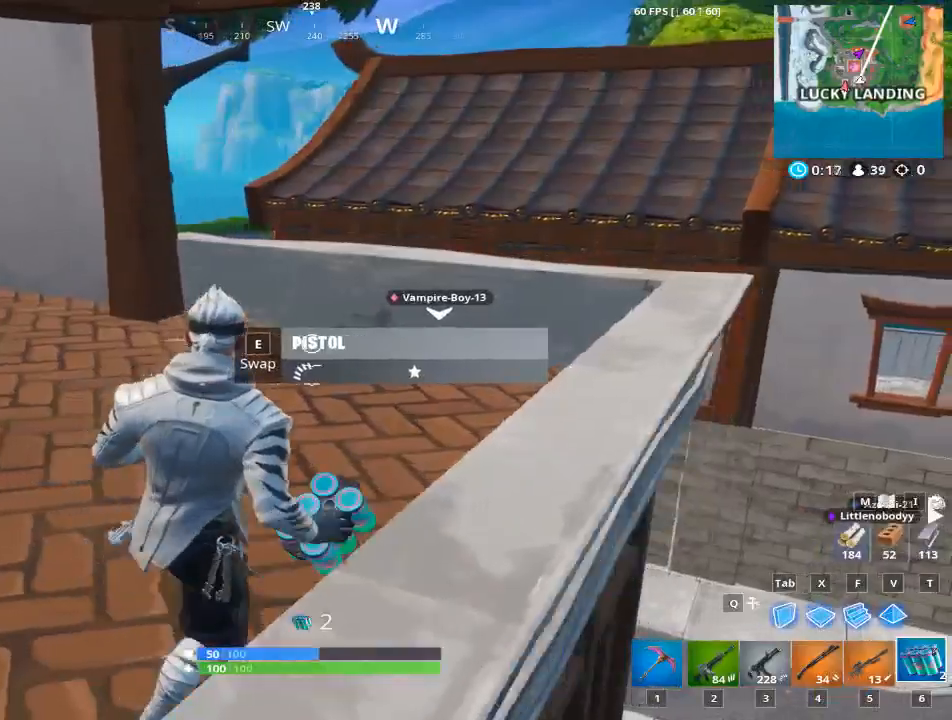
{"keys": ["a"], "mouse": [], "mouse_move": "still", "events": [[34, "a", "down"], [34, "d", "up"], [134, "space", "down"], [267, "space", "up"]]}
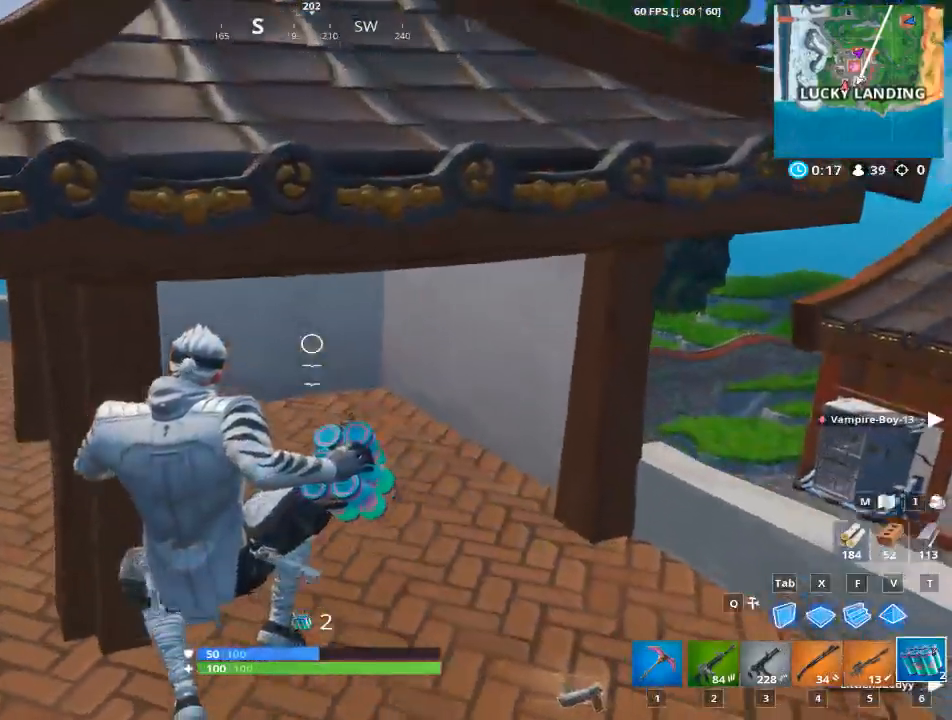
{"keys": ["a", "w"], "mouse": [], "mouse_move": "still", "events": [[300, "w", "down"]]}
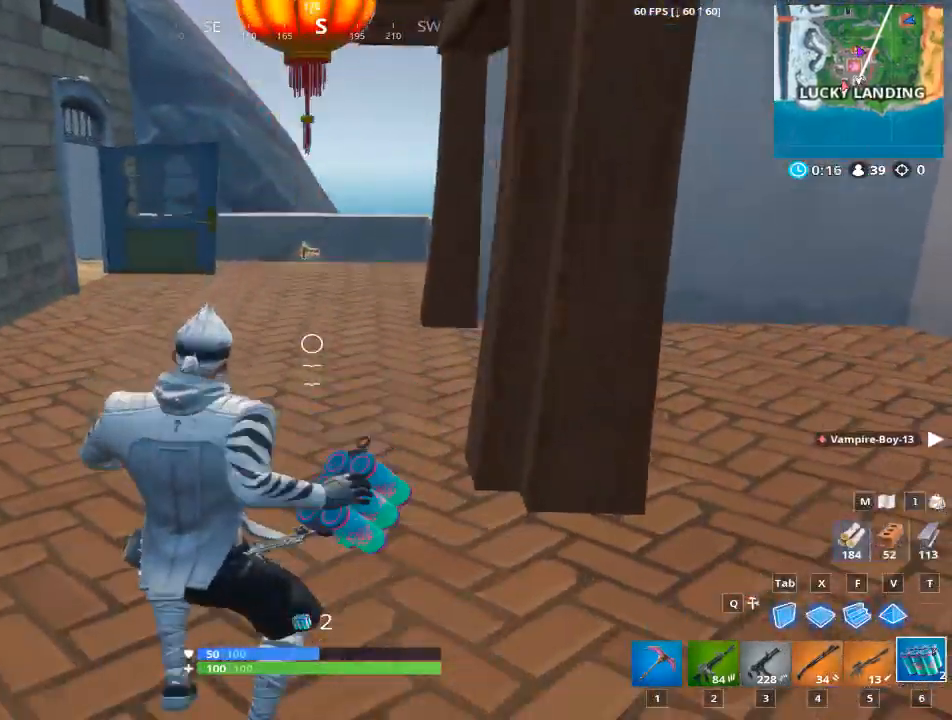
{"keys": ["w"], "mouse": [], "mouse_move": "still", "events": [[267, "a", "up"]]}
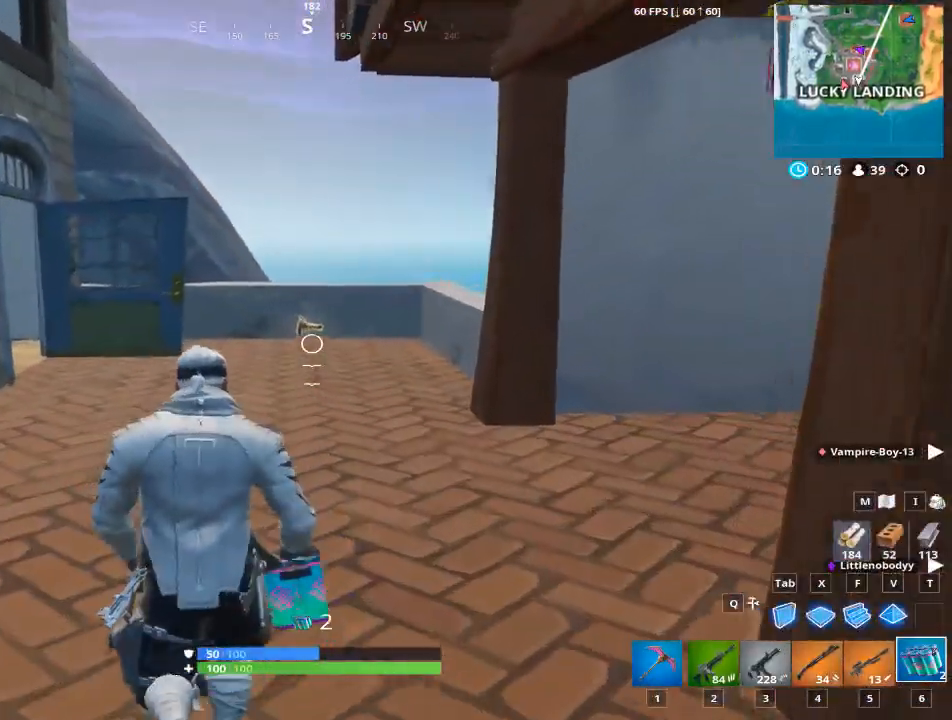
{"keys": ["a", "space", "w"], "mouse": [], "mouse_move": "right", "events": [[334, "space", "down"], [434, "a", "down"]]}
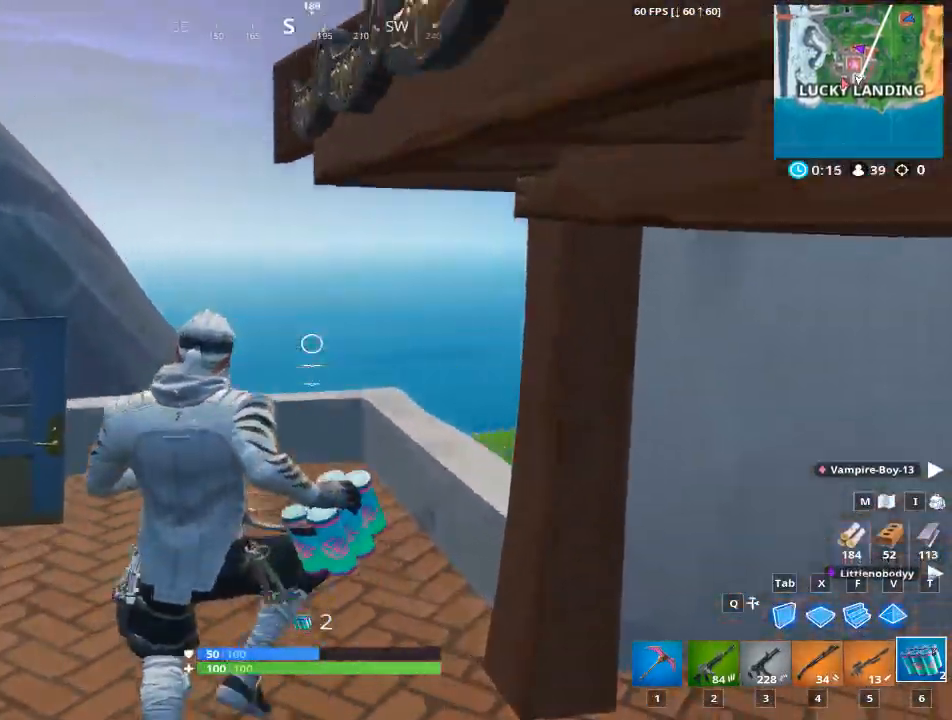
{"keys": ["w"], "mouse": [], "mouse_move": "right", "events": [[16, "space", "up"], [300, "a", "up"]]}
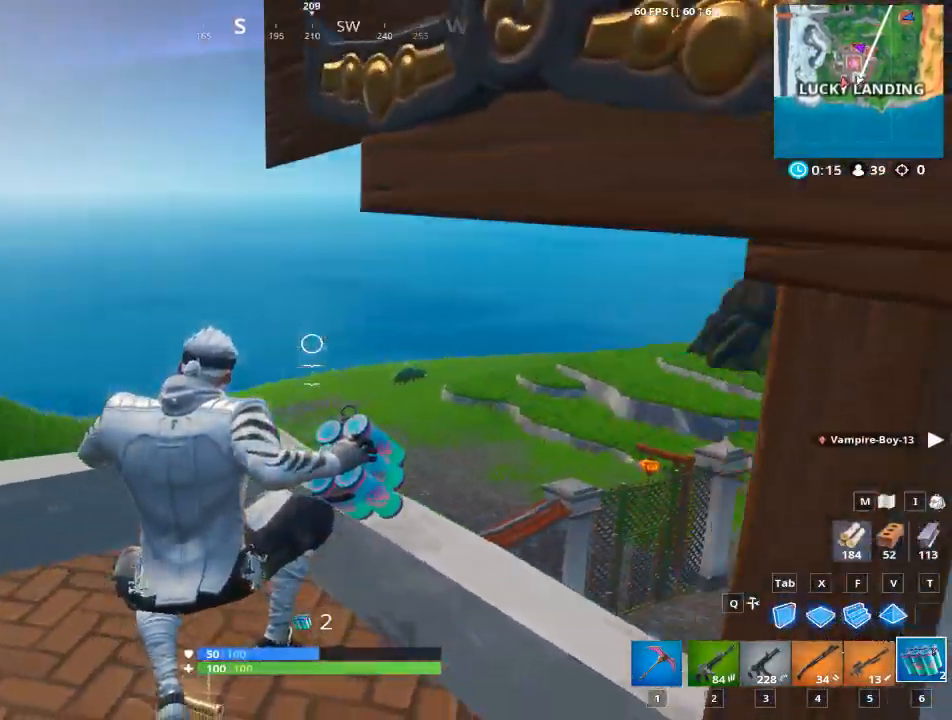
{"keys": ["a", "w"], "mouse": [], "mouse_move": "still", "events": [[134, "a", "down"]]}
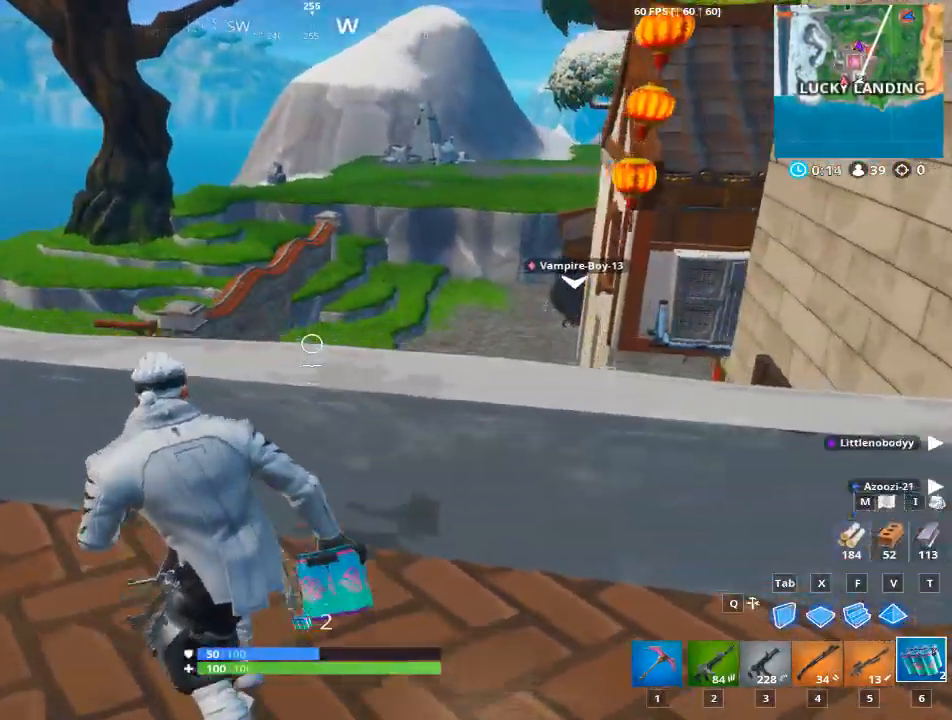
{"keys": [], "mouse": [], "mouse_move": "still", "events": [[333, "a", "up"], [333, "w", "up"]]}
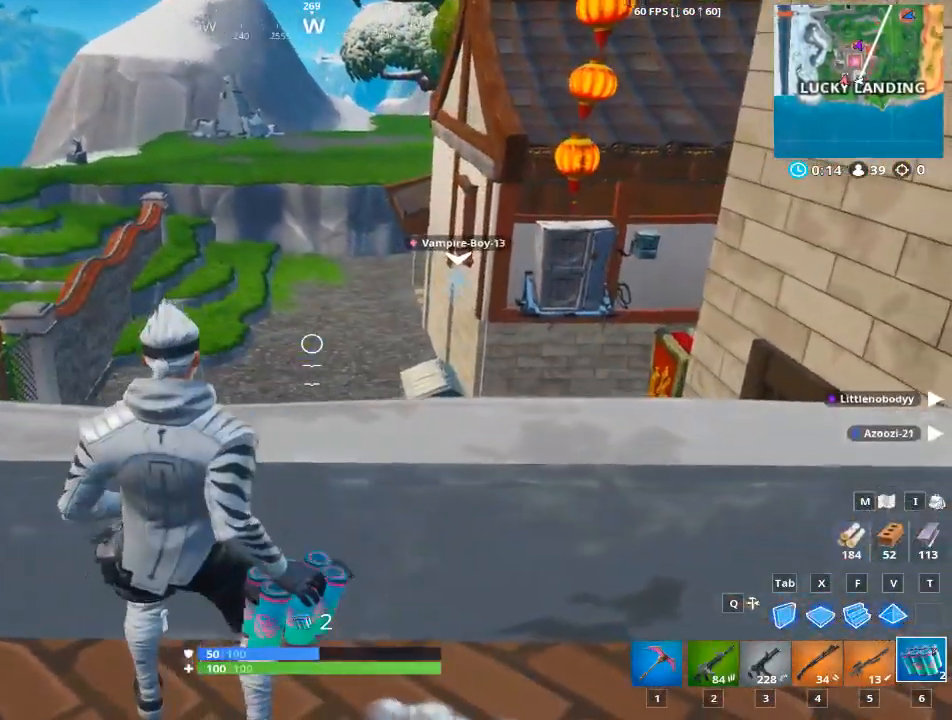
{"keys": [], "mouse": [], "mouse_move": "down", "events": [[117, "space", "down"], [200, "w", "down"], [300, "space", "up"], [434, "w", "up"]]}
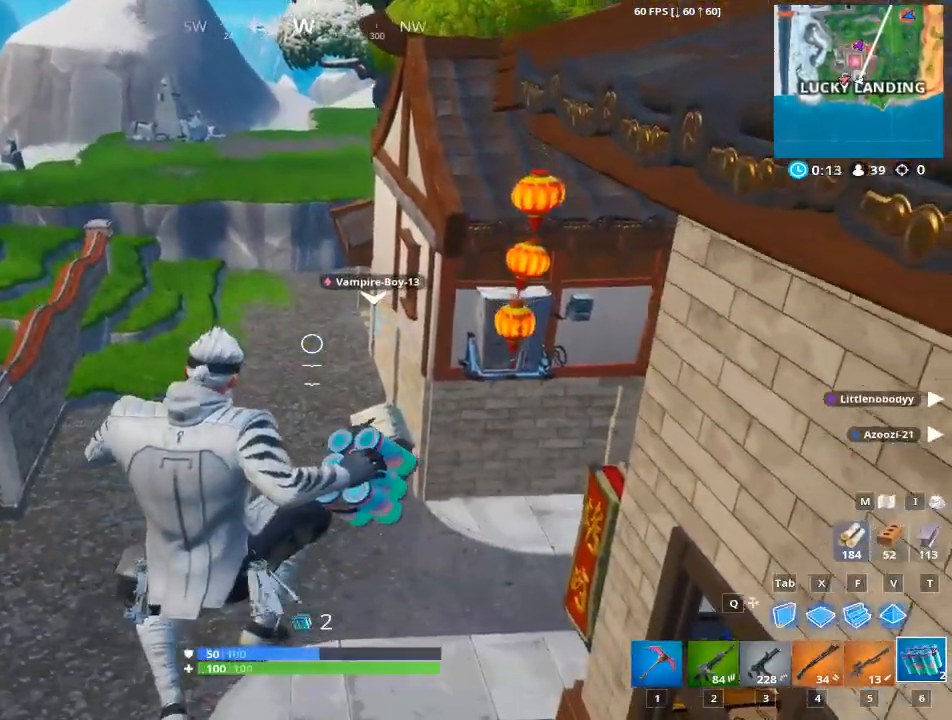
{"keys": ["d"], "mouse": [], "mouse_move": "still", "events": [[267, "d", "down"]]}
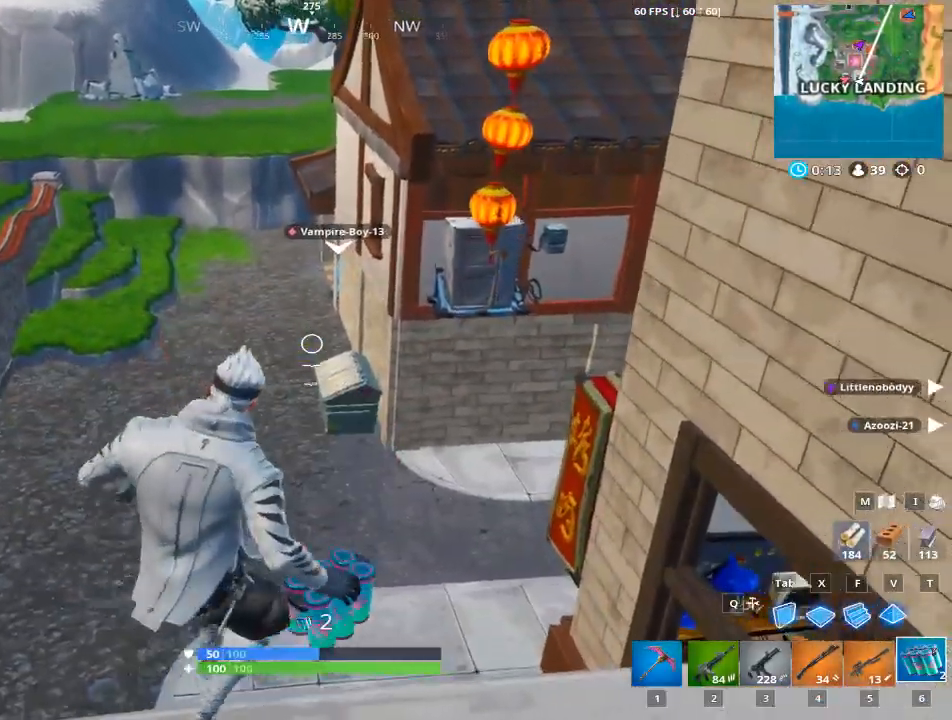
{"keys": [], "mouse": [], "mouse_move": "still", "events": [[284, "d", "up"]]}
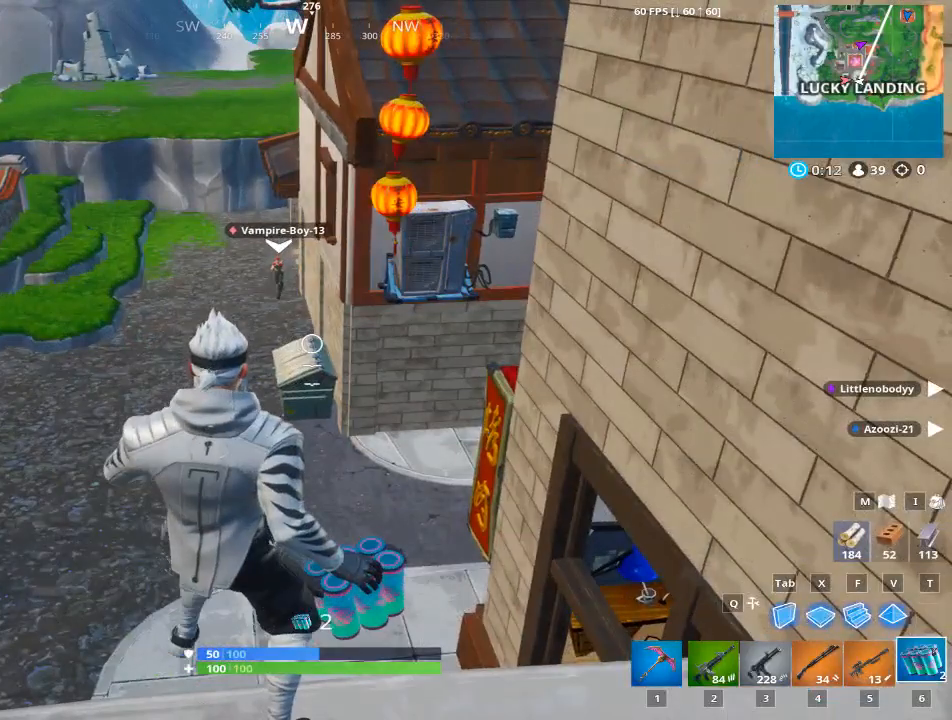
{"keys": [], "mouse": [], "mouse_move": "right", "events": []}
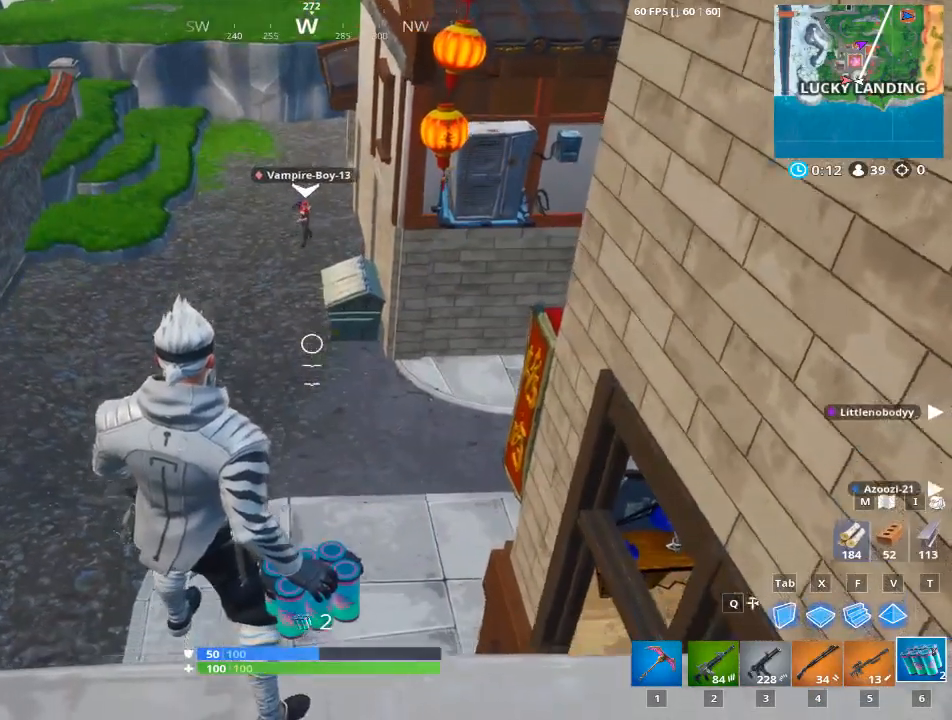
{"keys": [], "mouse": [], "mouse_move": "left", "events": []}
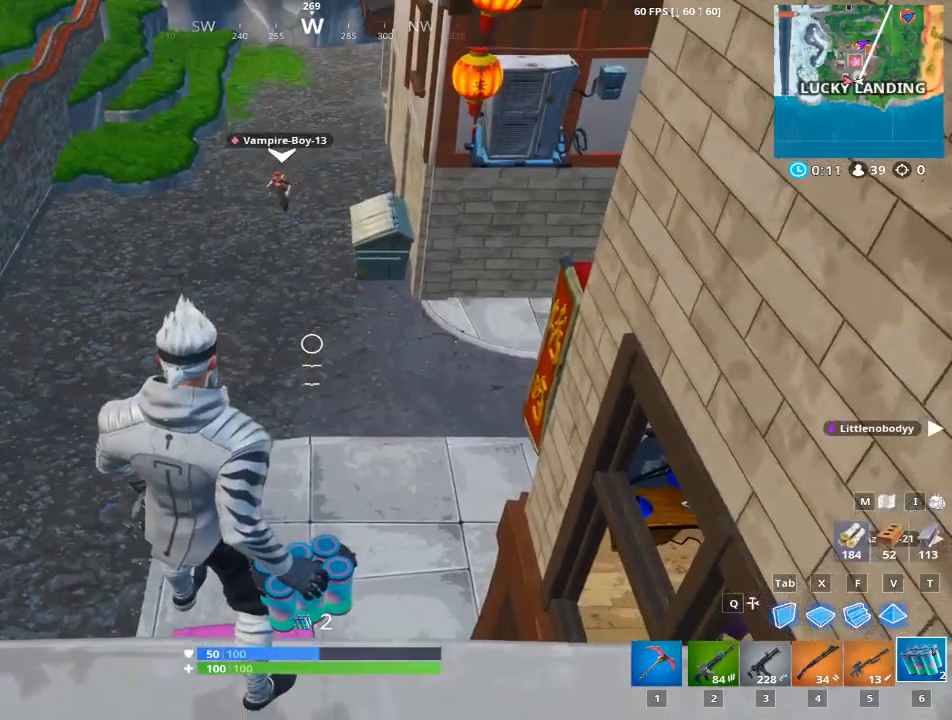
{"keys": [], "mouse": [], "mouse_move": "still", "events": []}
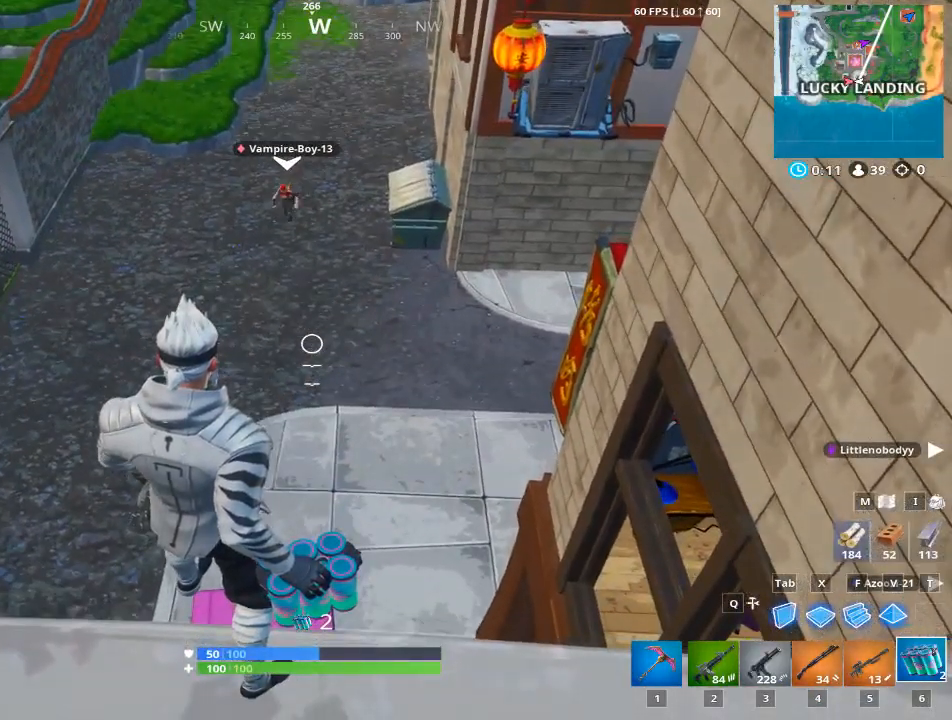
{"keys": [], "mouse": [], "mouse_move": "still", "events": []}
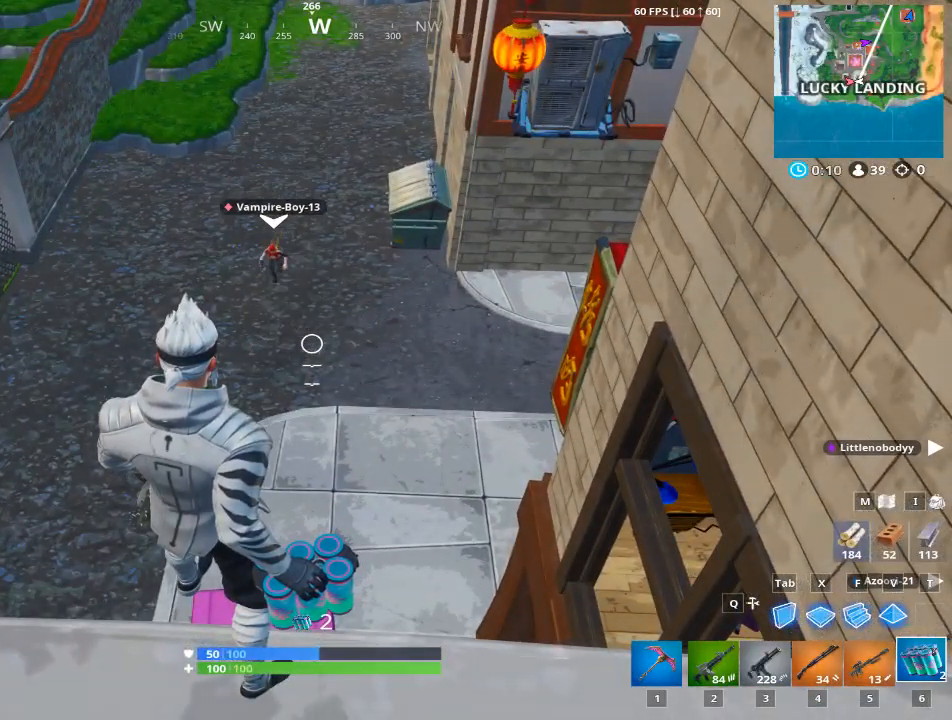
{"keys": [], "mouse": [], "mouse_move": "still", "events": []}
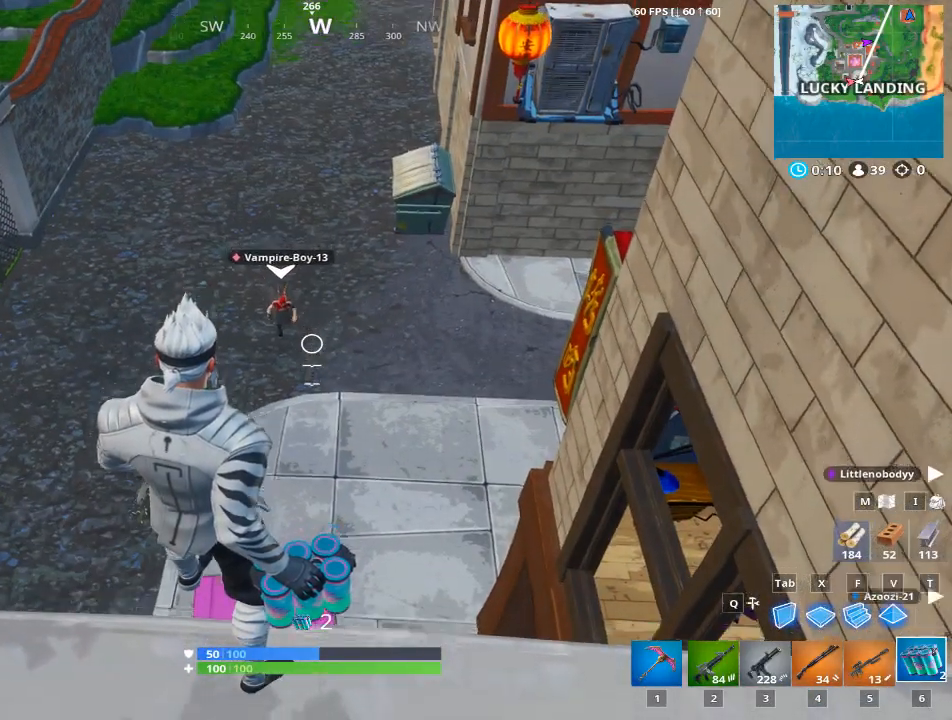
{"keys": [], "mouse": [], "mouse_move": "still", "events": []}
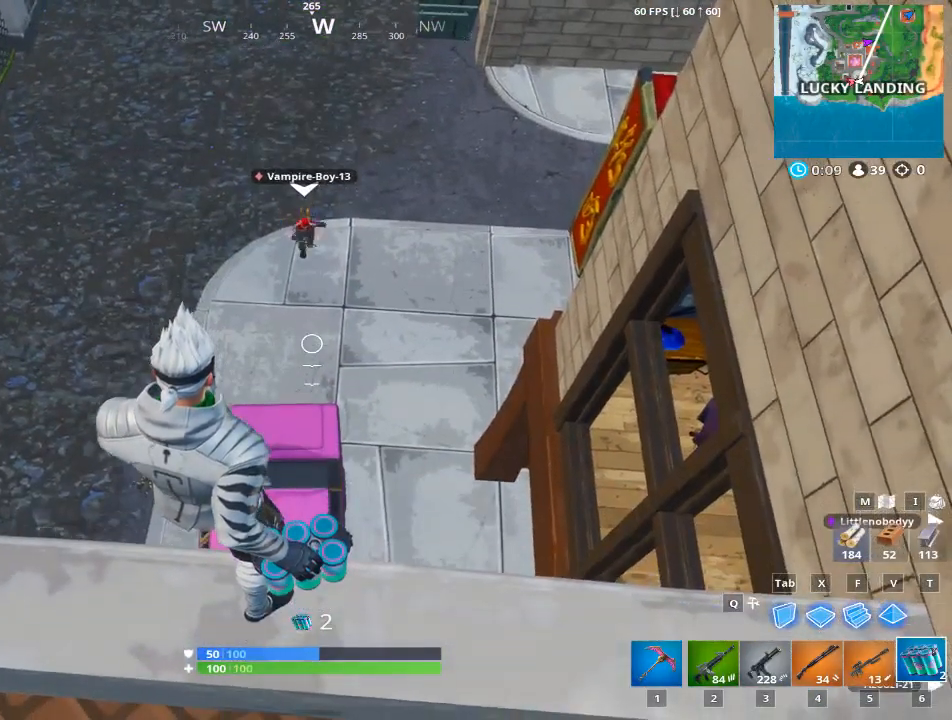
{"keys": [], "mouse": [], "mouse_move": "still", "events": []}
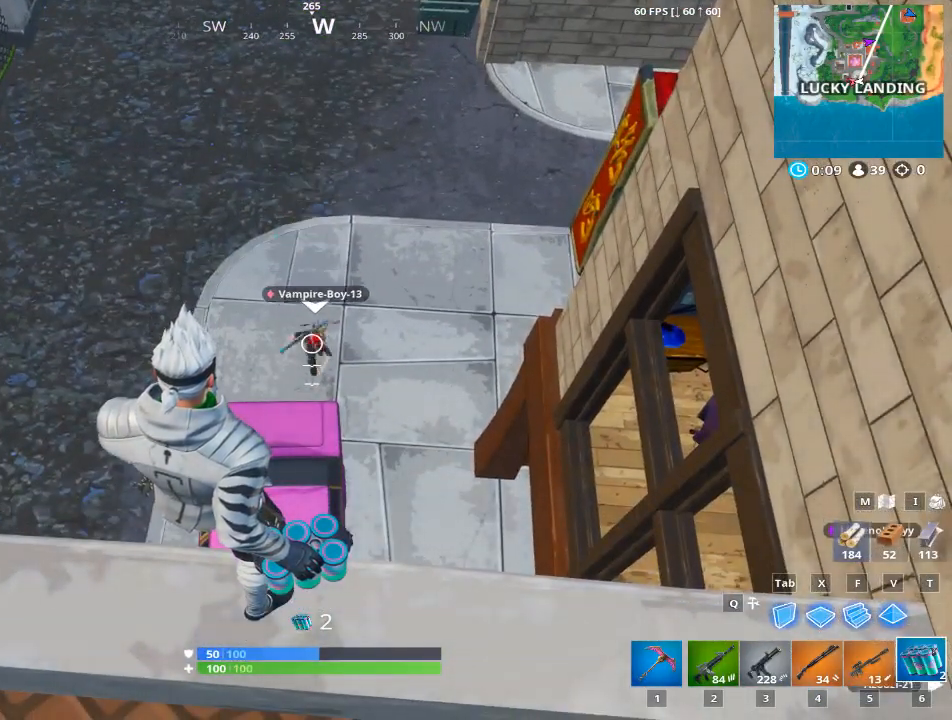
{"keys": [], "mouse": [], "mouse_move": "still", "events": []}
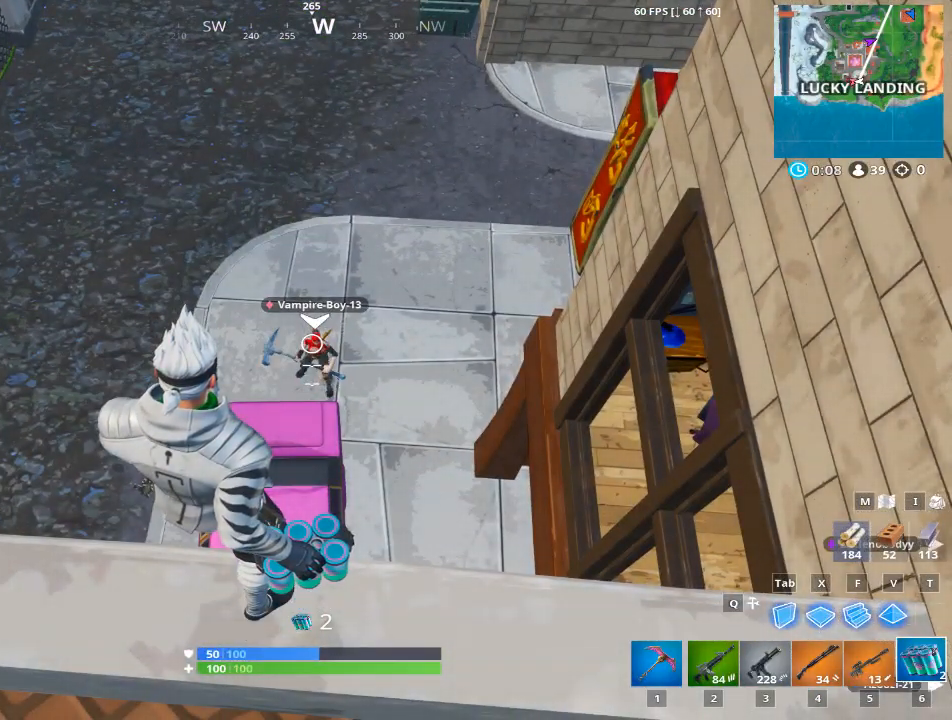
{"keys": [], "mouse": [], "mouse_move": "still", "events": []}
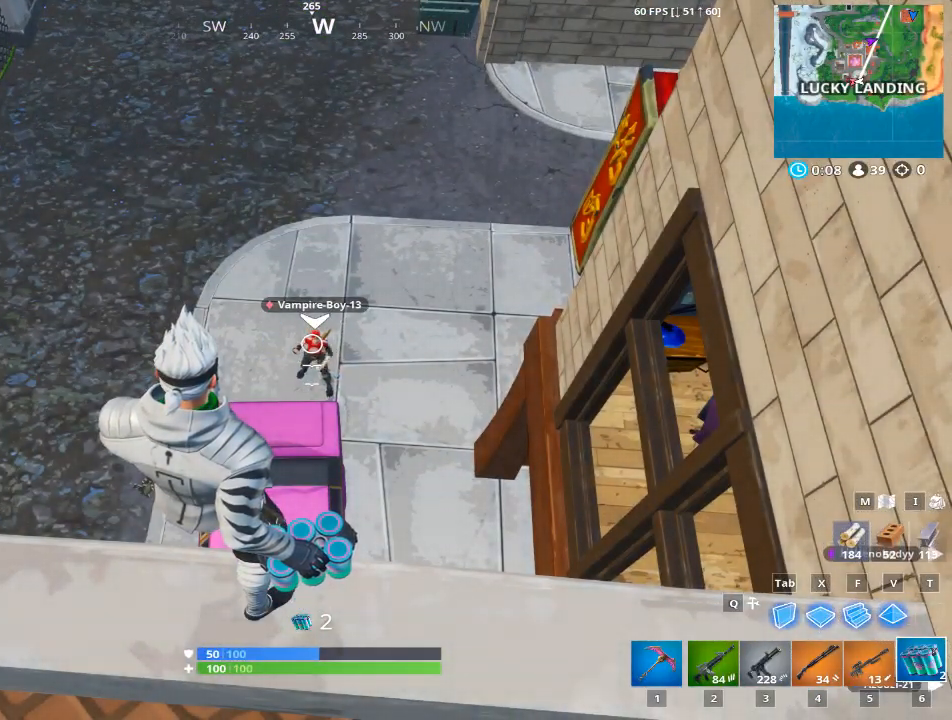
{"keys": ["w"], "mouse": [], "mouse_move": "still", "events": [[67, "w", "down"]]}
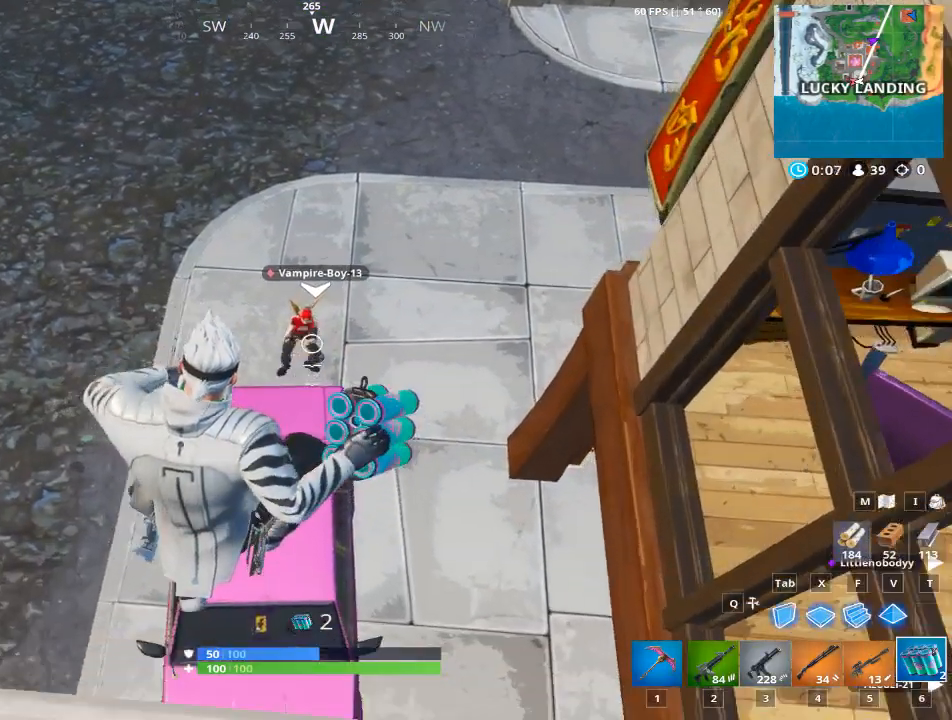
{"keys": ["w"], "mouse": [], "mouse_move": "up", "events": []}
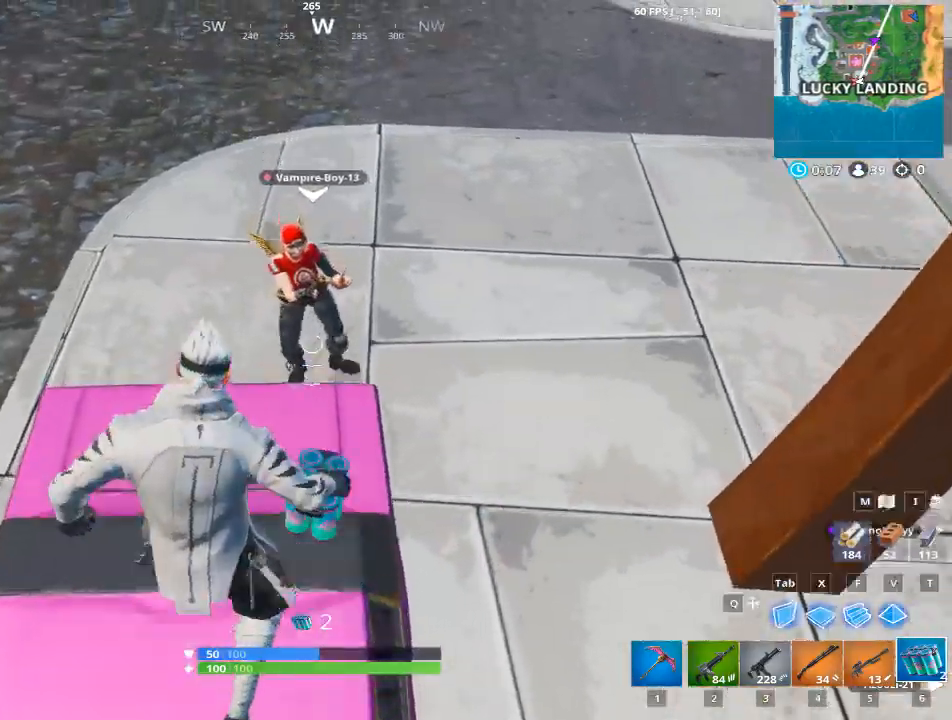
{"keys": [], "mouse": ["left"], "mouse_move": "left", "events": [[317, "mouse_left", "down"], [417, "w", "up"]]}
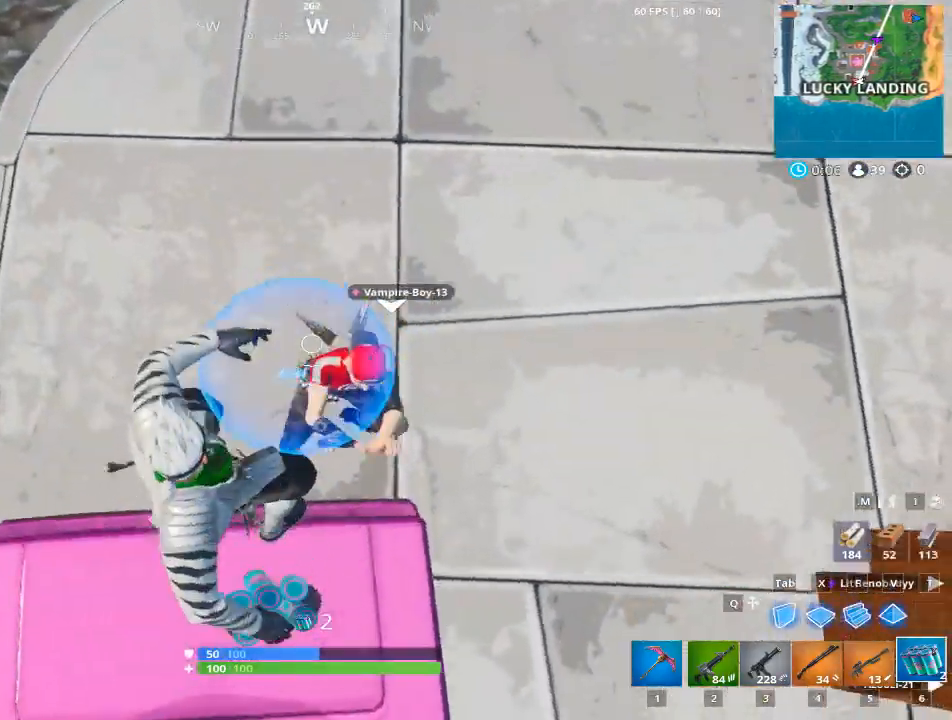
{"keys": [], "mouse": ["left"], "mouse_move": "up", "events": [[66, "mouse_left", "up"], [100, "mouse_left", "down"], [250, "mouse_left", "up"], [333, "mouse_left", "down"]]}
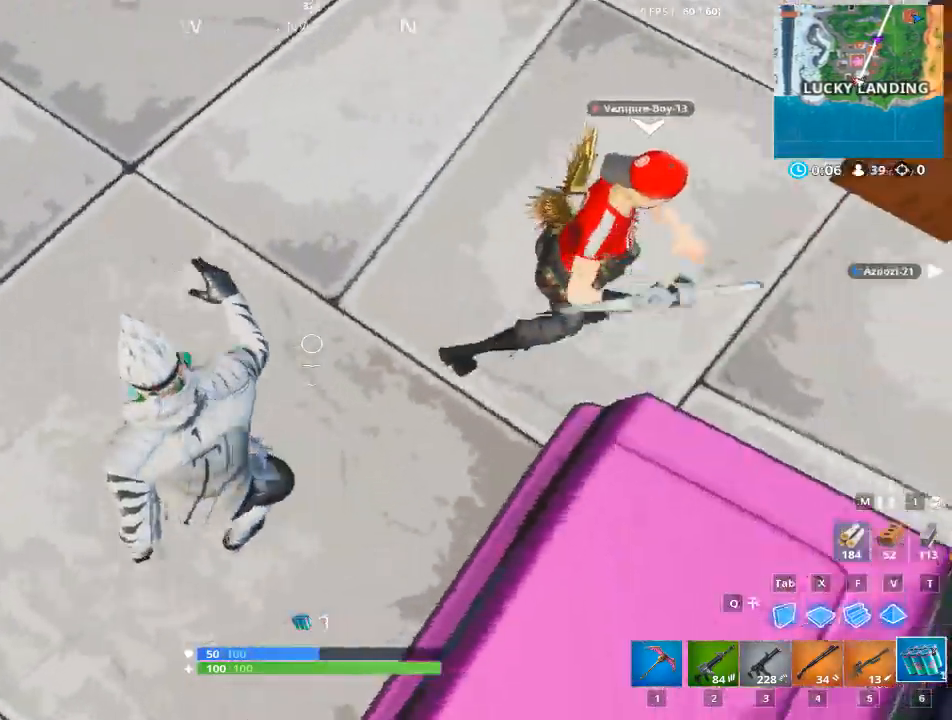
{"keys": [], "mouse": [], "mouse_move": "up-left", "events": [[117, "mouse_left", "up"], [350, "mouse_left", "down"], [451, "mouse_left", "up"]]}
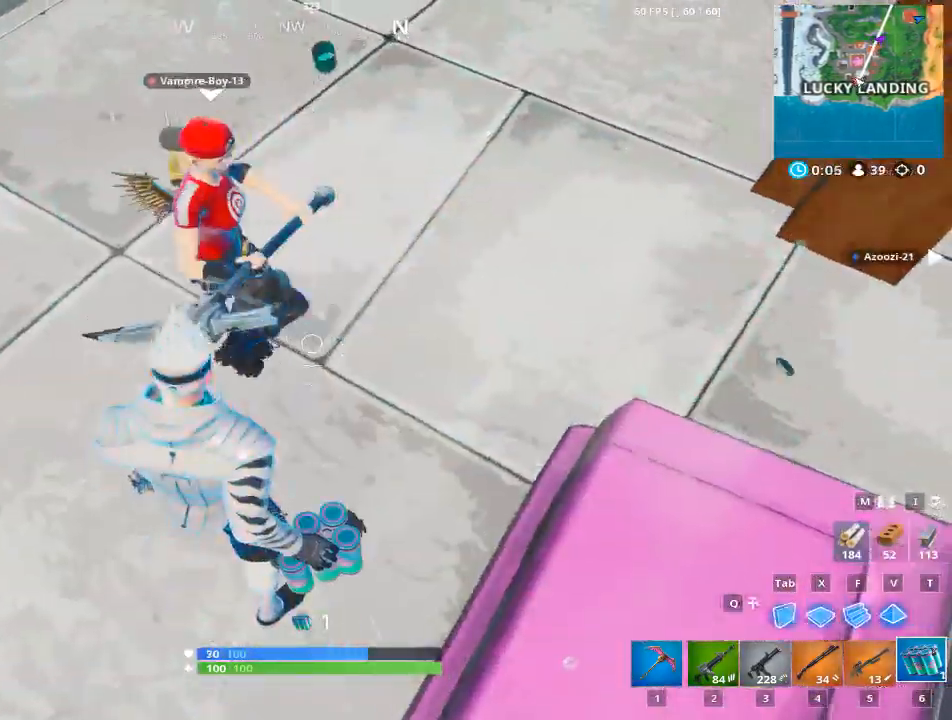
{"keys": [], "mouse": ["left"], "mouse_move": "still", "events": [[33, "mouse_left", "down"], [133, "mouse_left", "up"], [233, "mouse_left", "down"], [317, "mouse_left", "up"], [417, "mouse_left", "down"]]}
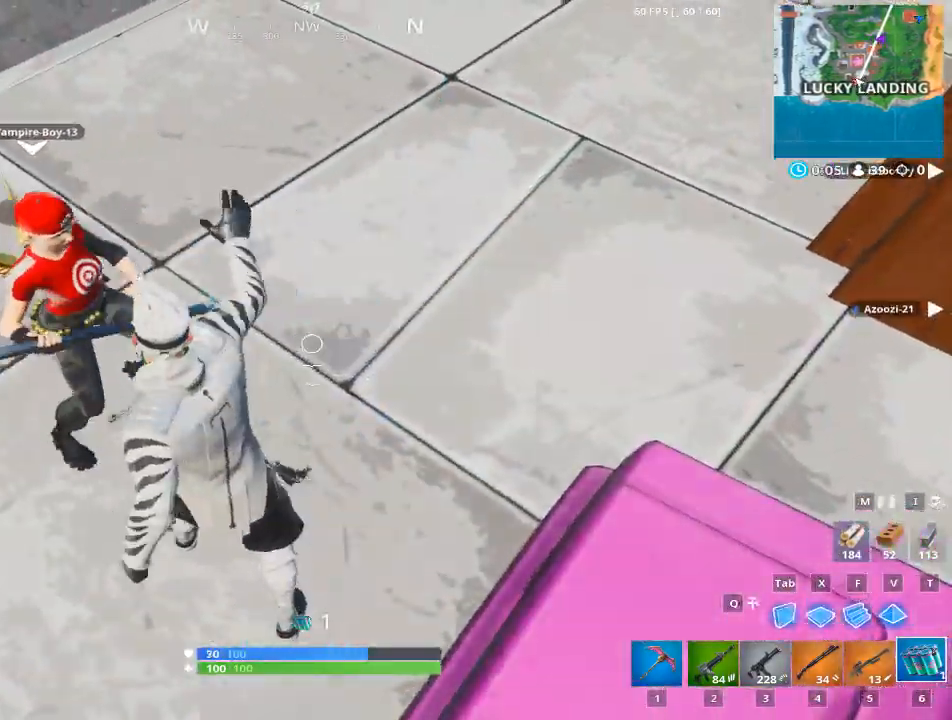
{"keys": ["a", "s"], "mouse": [], "mouse_move": "left", "events": [[17, "a", "down"], [50, "mouse_left", "up"], [250, "s", "down"]]}
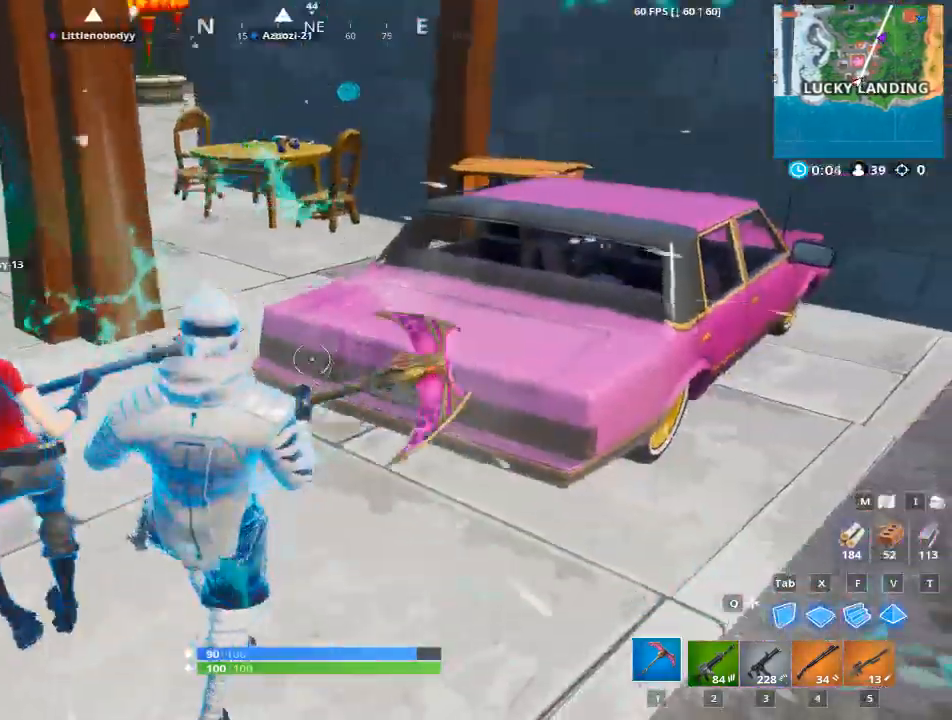
{"keys": [], "mouse": [], "mouse_move": "still", "events": [[33, "a", "up"], [33, "space", "down"], [66, "s", "up"], [217, "f", "down"], [350, "space", "up"], [450, "f", "up"]]}
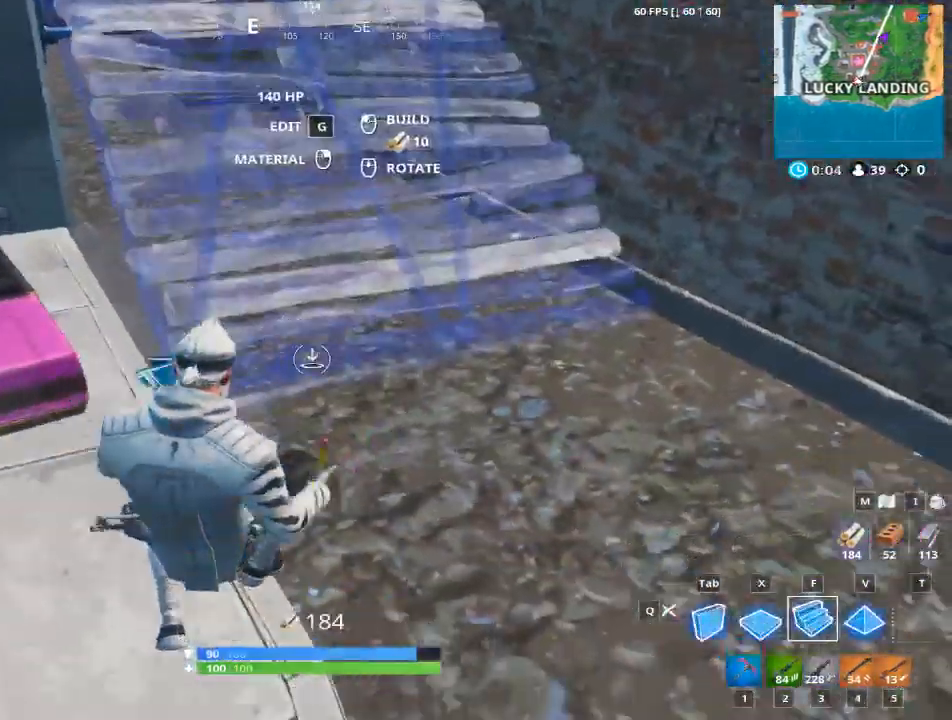
{"keys": ["d", "w"], "mouse": [], "mouse_move": "still", "events": [[33, "d", "down"], [317, "mouse_left", "down"], [367, "w", "down"], [484, "mouse_left", "up"]]}
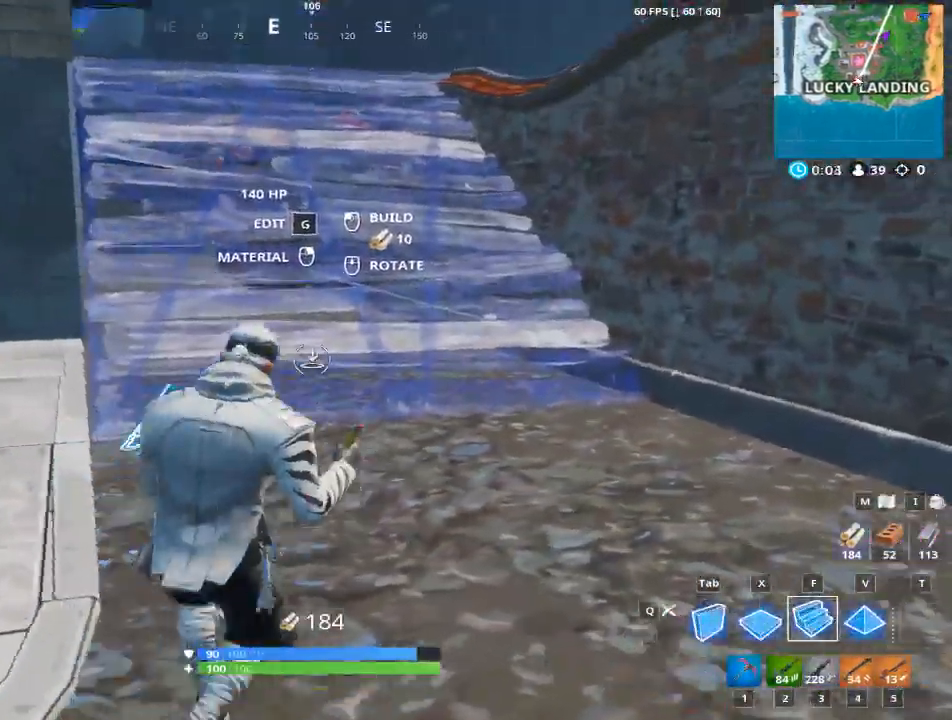
{"keys": ["d", "w"], "mouse": [], "mouse_move": "still", "events": []}